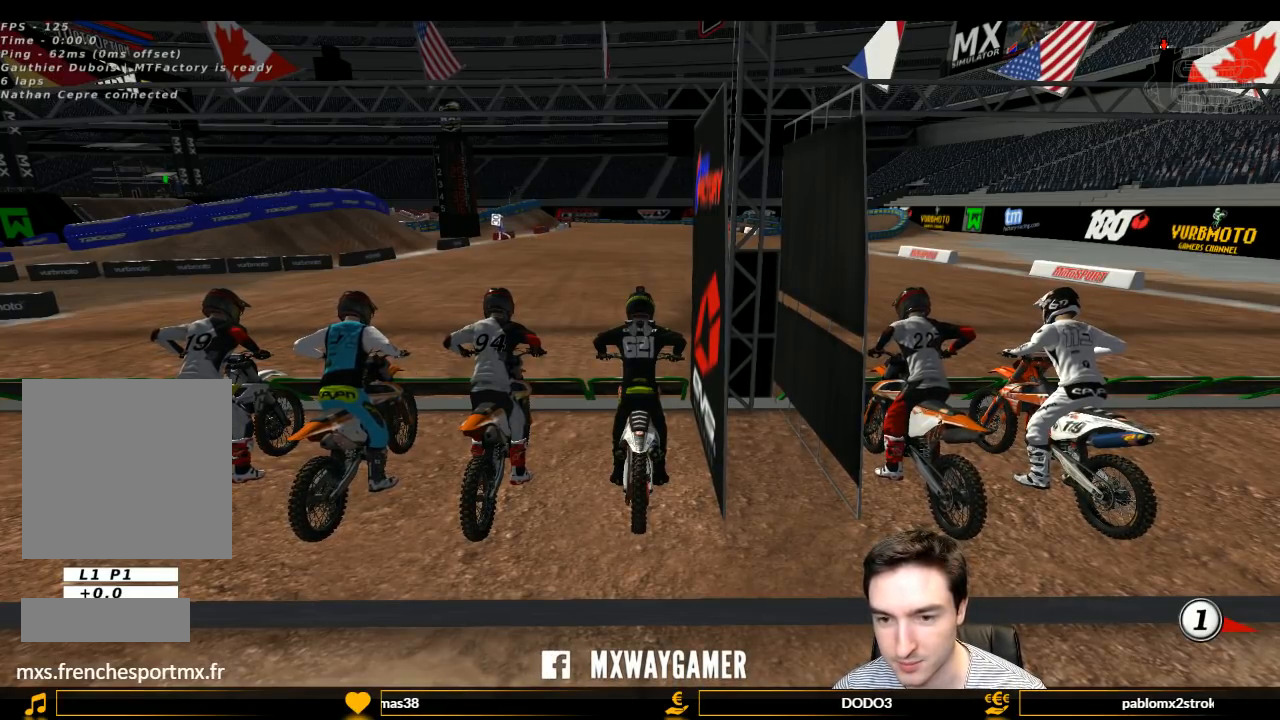
Gameplay with a controller (Xbox layout); each line is a JSON object with the inputs held at the frame after it. "events" lists button and stick changes between this image and that frame as [ms after this image, input, new state], when the widget could be followed in between. Not read: L3 R3.
{"buttons": ["L1", "R1", "R2"], "left_stick": "up", "right_stick": "center", "events": []}
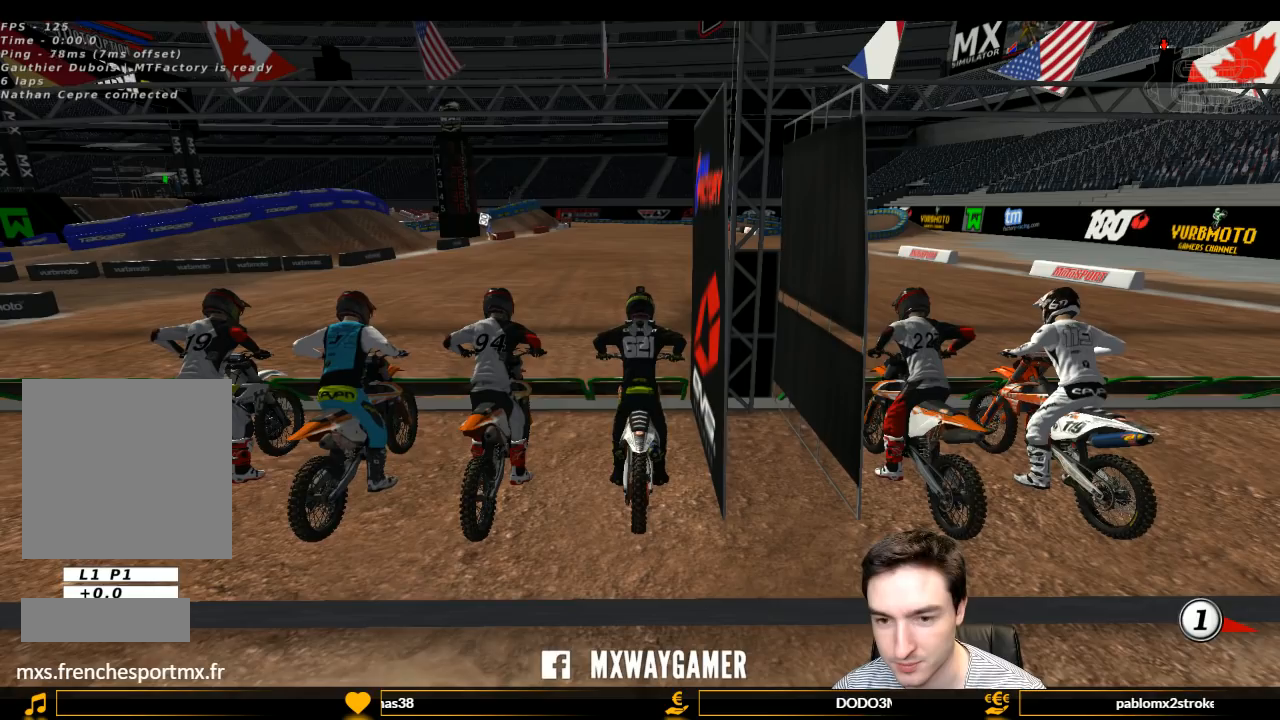
{"buttons": ["L1", "R1", "R2"], "left_stick": "up", "right_stick": "center", "events": []}
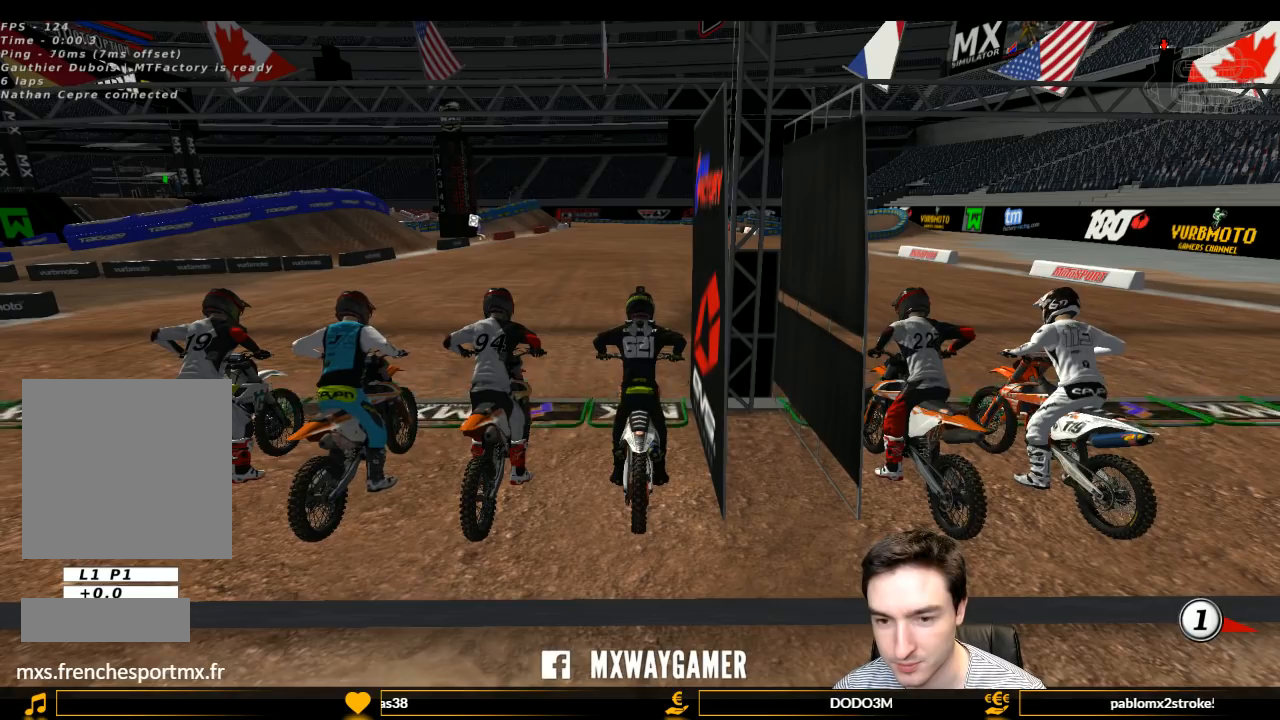
{"buttons": ["L1", "R2"], "left_stick": "up", "right_stick": "center", "events": [[100, "R1", "up"]]}
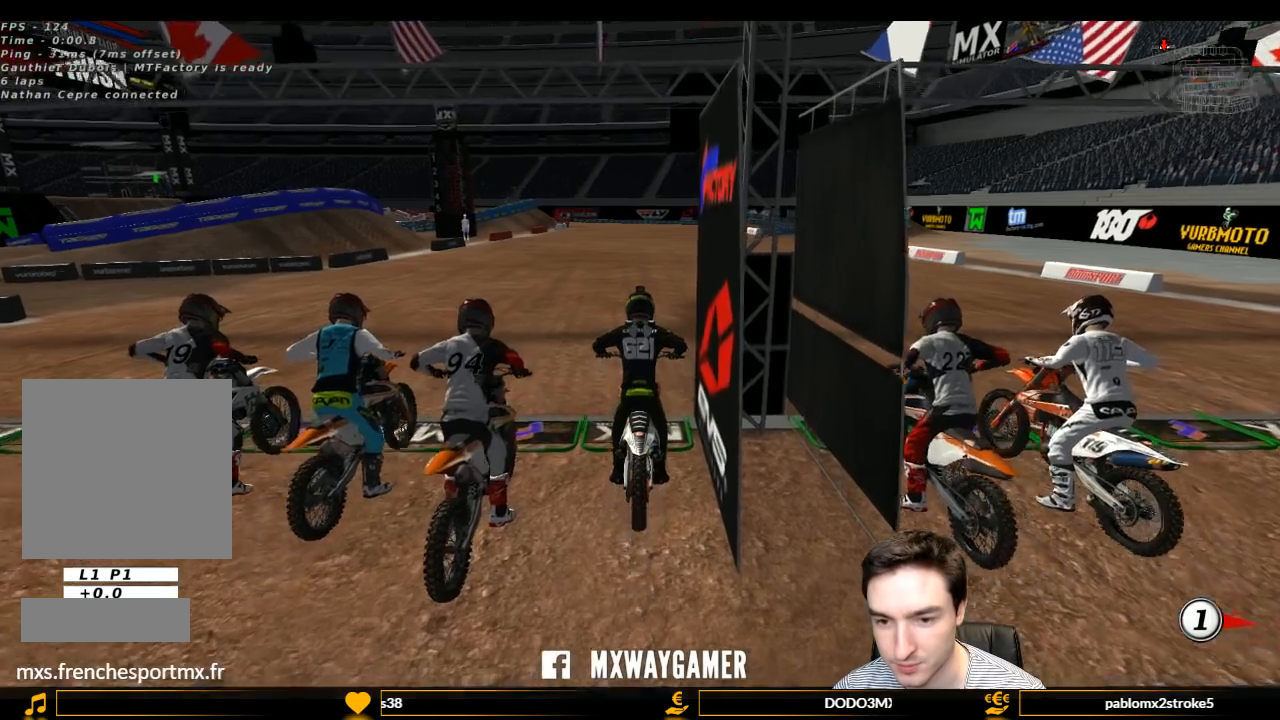
{"buttons": ["L1", "R2"], "left_stick": "center", "right_stick": "center", "events": [[33, "left_stick", "center"], [400, "B", "down"], [467, "B", "up"]]}
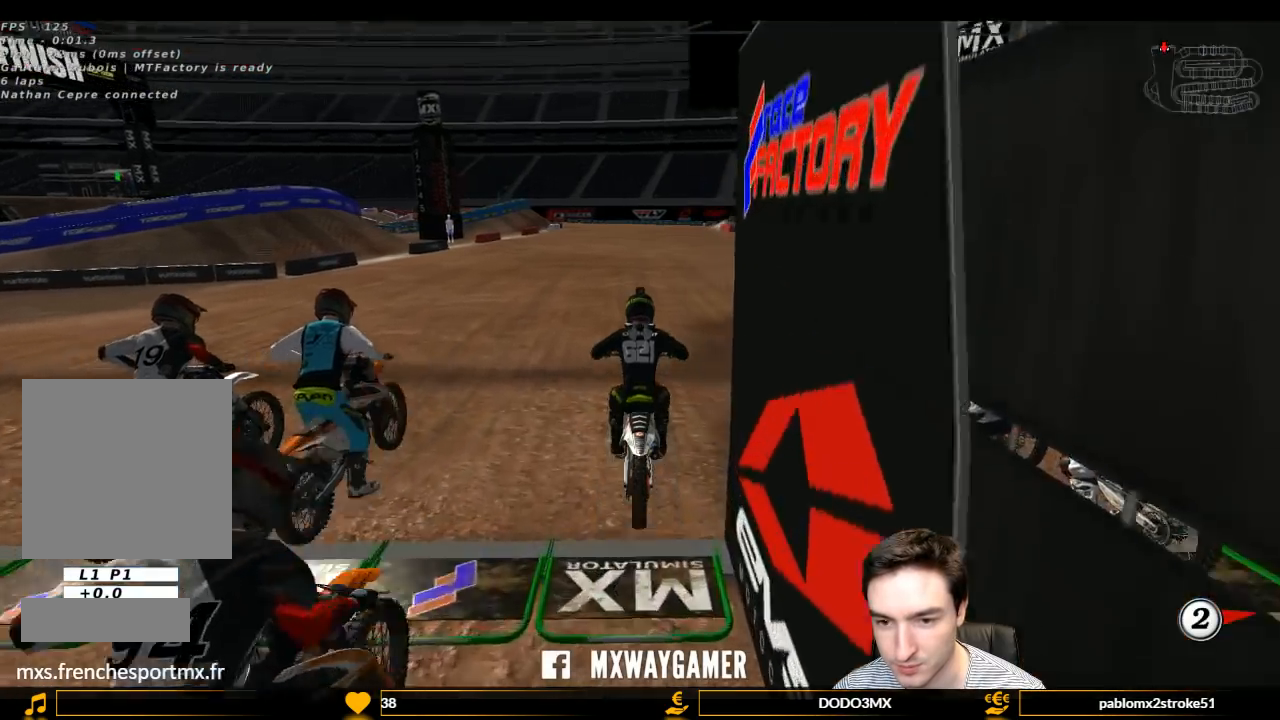
{"buttons": ["L1", "R2"], "left_stick": "down", "right_stick": "center", "events": [[167, "left_stick", "down"]]}
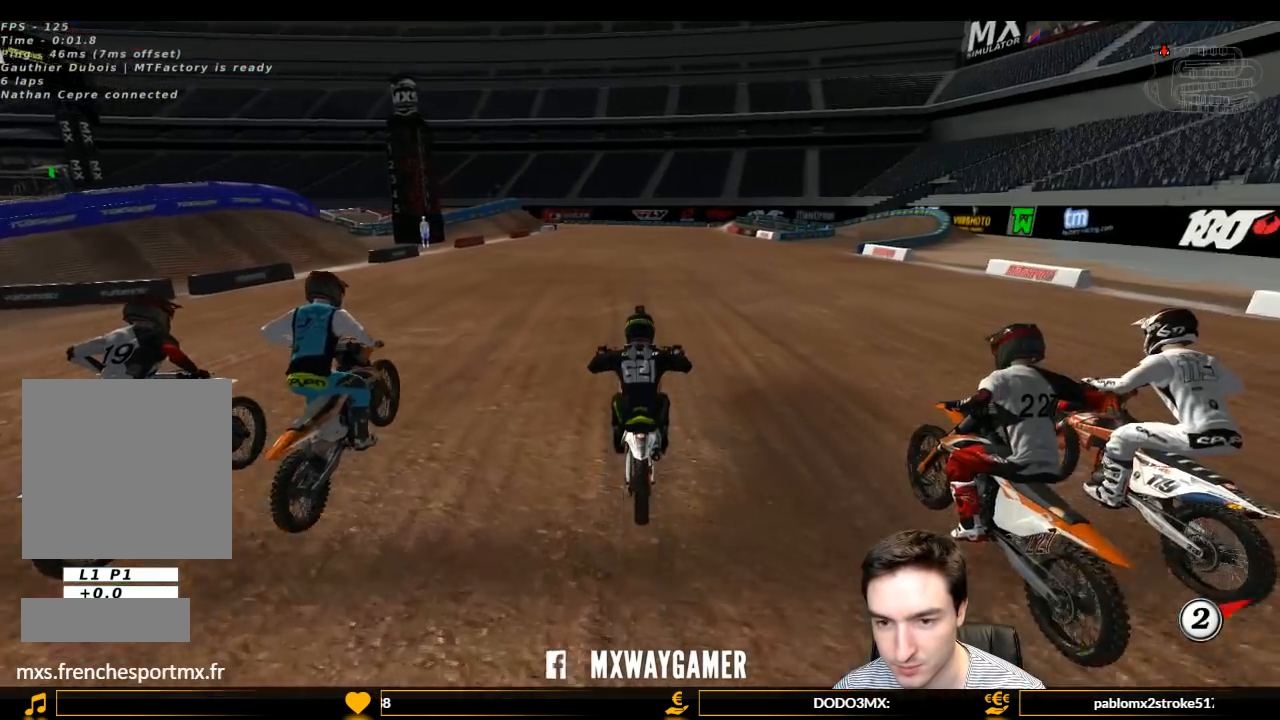
{"buttons": ["L1", "R2"], "left_stick": "down", "right_stick": "center", "events": [[100, "B", "down"], [200, "B", "up"]]}
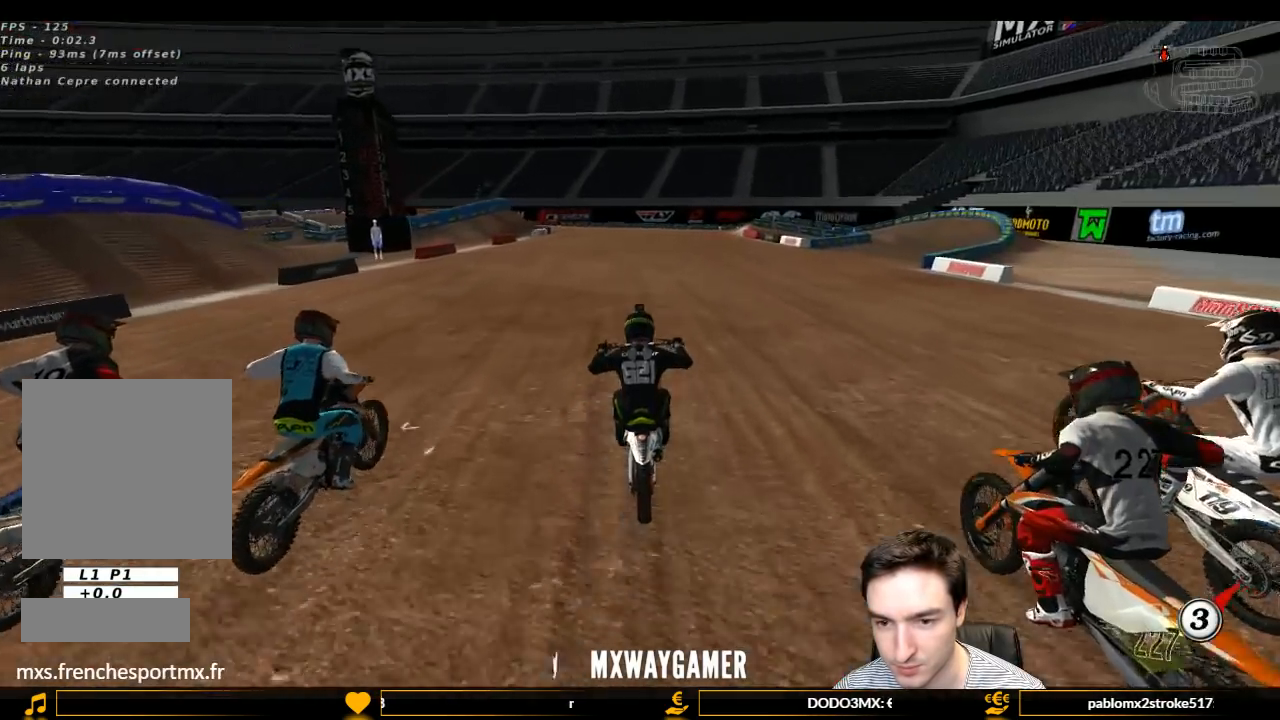
{"buttons": ["L1"], "left_stick": "down", "right_stick": "center", "events": [[400, "R2", "up"]]}
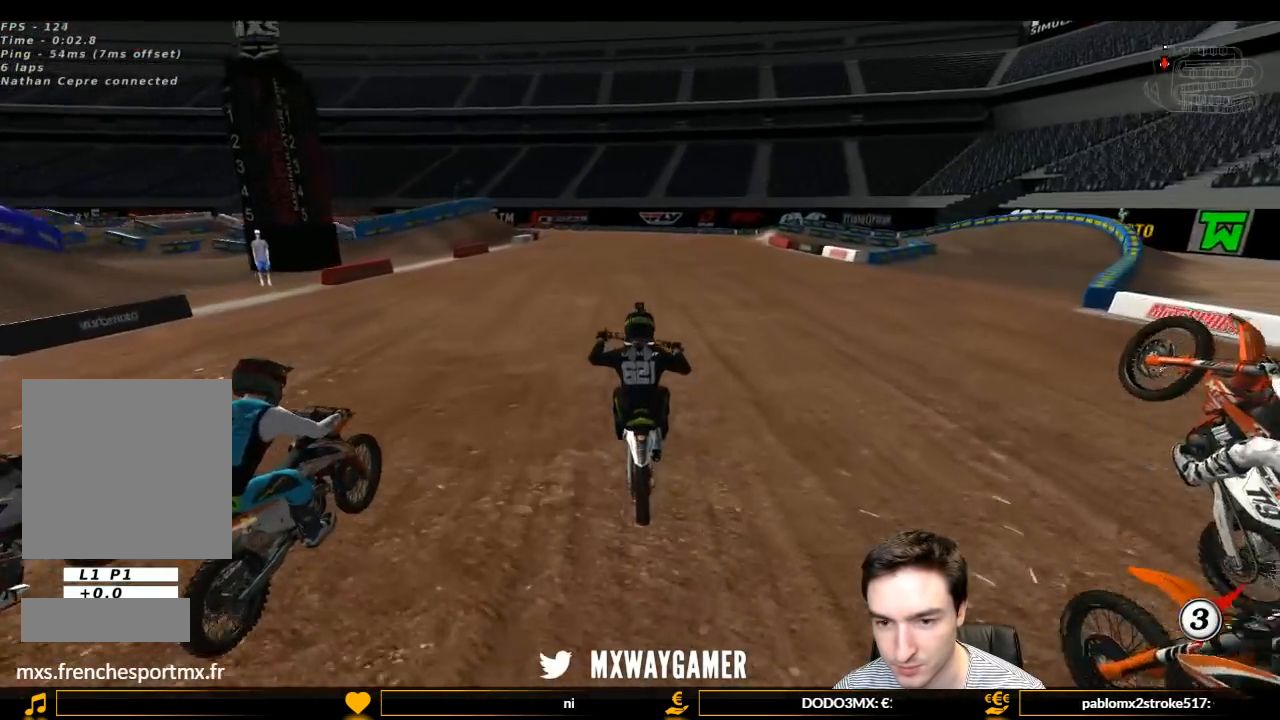
{"buttons": ["L1", "R2"], "left_stick": "down-left", "right_stick": "center", "events": [[33, "R2", "down"], [233, "left_stick", "down-left"]]}
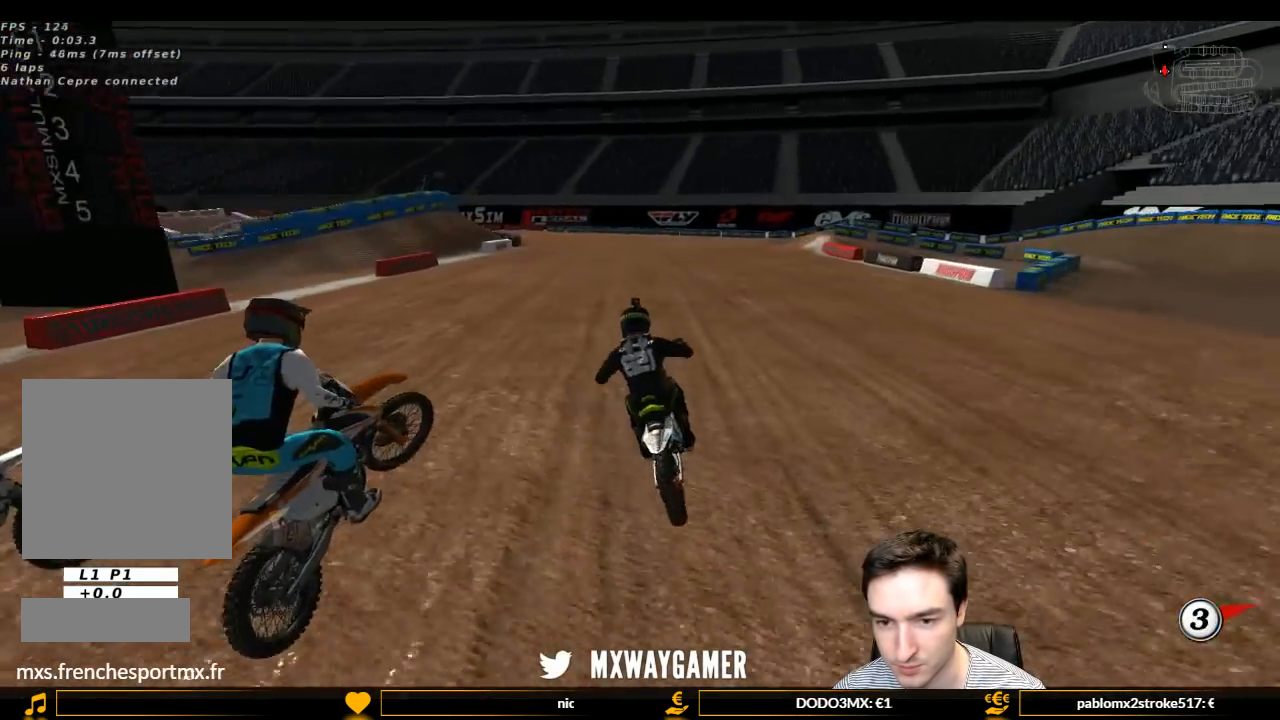
{"buttons": ["L1", "R2"], "left_stick": "center", "right_stick": "center", "events": [[100, "B", "down"], [100, "left_stick", "center"], [167, "left_stick", "left"], [200, "B", "up"], [333, "left_stick", "center"]]}
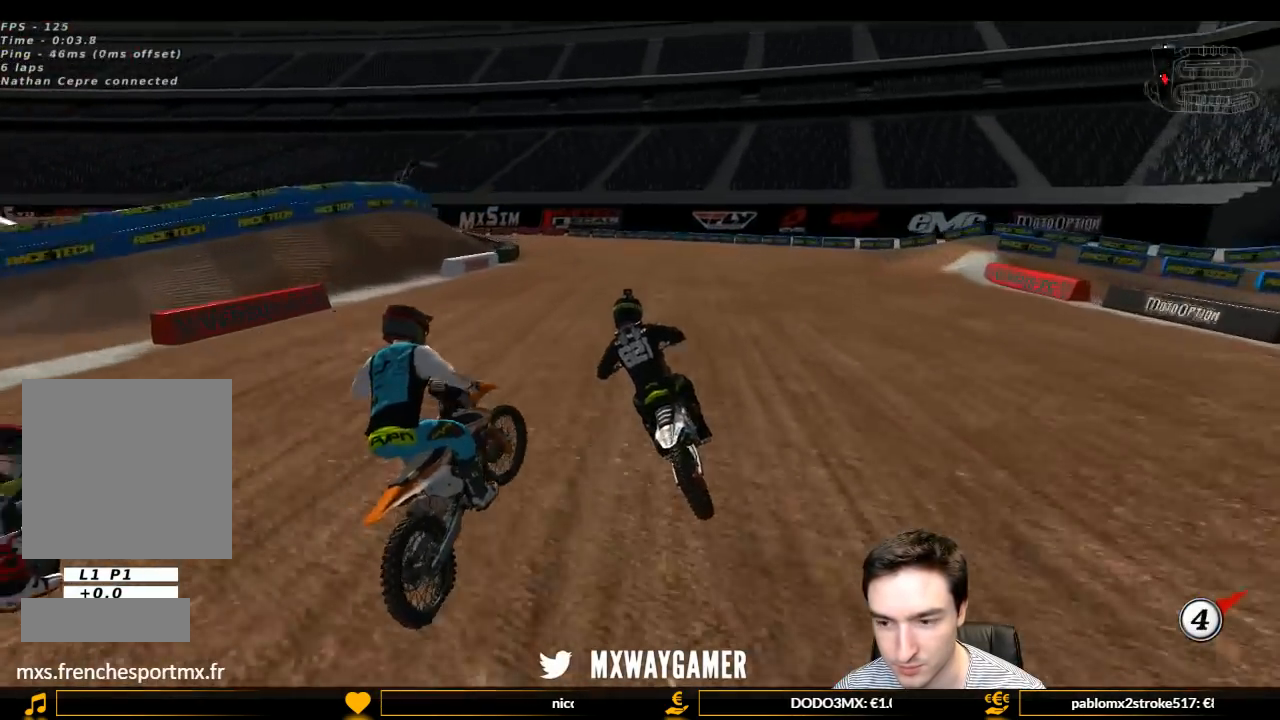
{"buttons": ["A", "L1", "L2"], "left_stick": "center", "right_stick": "center", "events": [[33, "left_stick", "down-left"], [67, "R2", "up"], [133, "X", "down"], [167, "left_stick", "center"], [233, "X", "up"], [233, "left_stick", "right"], [367, "A", "down"], [433, "L2", "down"], [500, "left_stick", "center"]]}
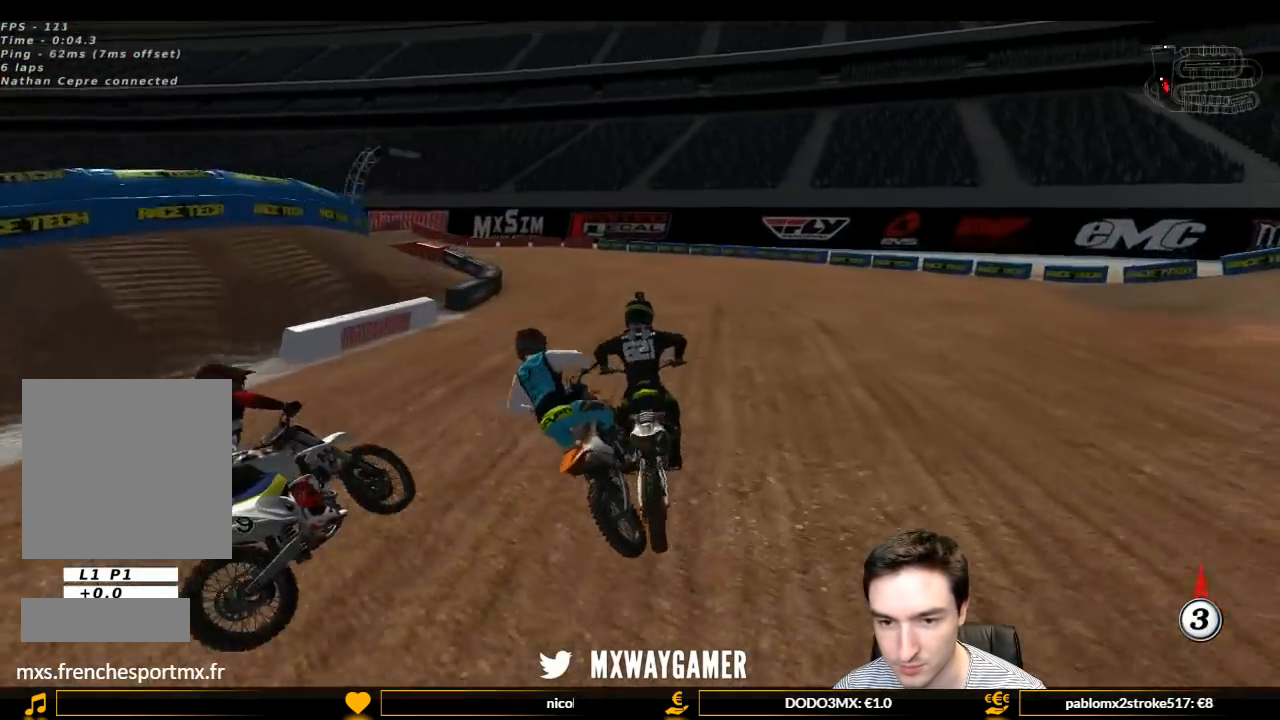
{"buttons": ["L1"], "left_stick": "left", "right_stick": "center", "events": [[133, "A", "up"], [133, "L2", "up"], [333, "L1", "up"], [400, "L1", "down"], [467, "left_stick", "left"]]}
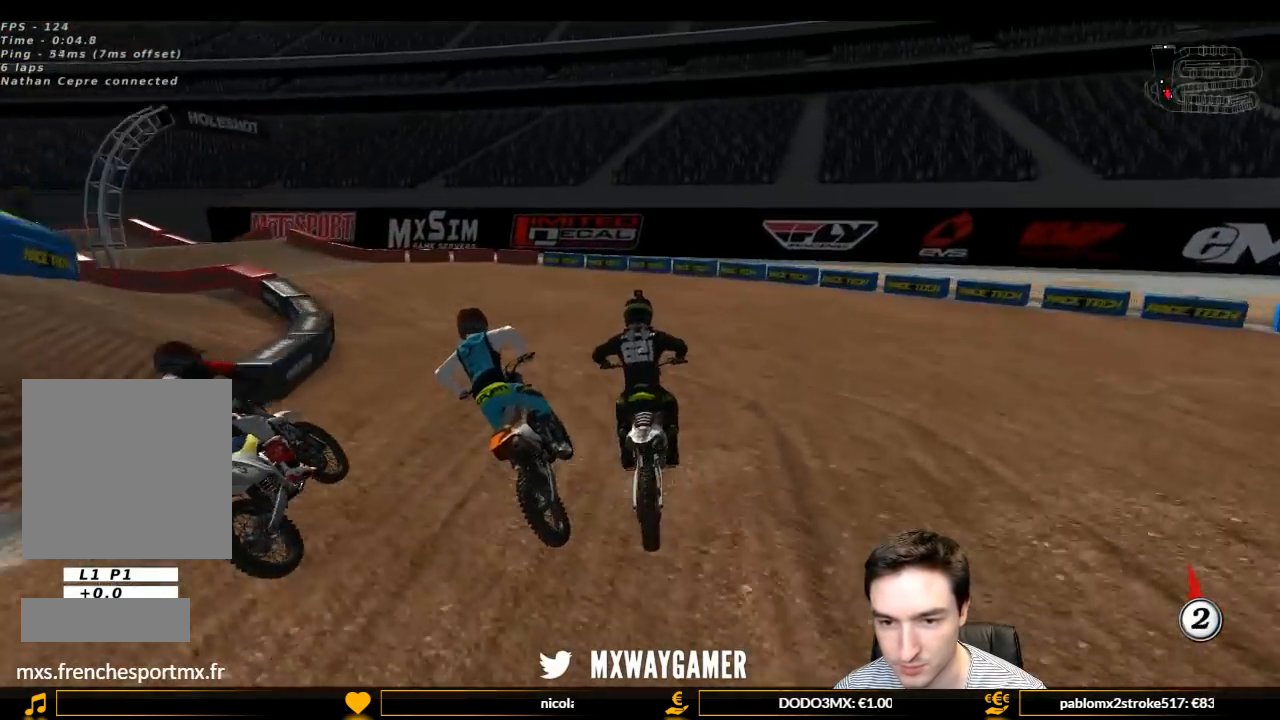
{"buttons": ["L1"], "left_stick": "center", "right_stick": "center", "events": [[67, "X", "down"], [133, "A", "down"], [133, "L2", "down"], [133, "X", "up"], [467, "A", "up"], [467, "L2", "up"], [467, "left_stick", "center"]]}
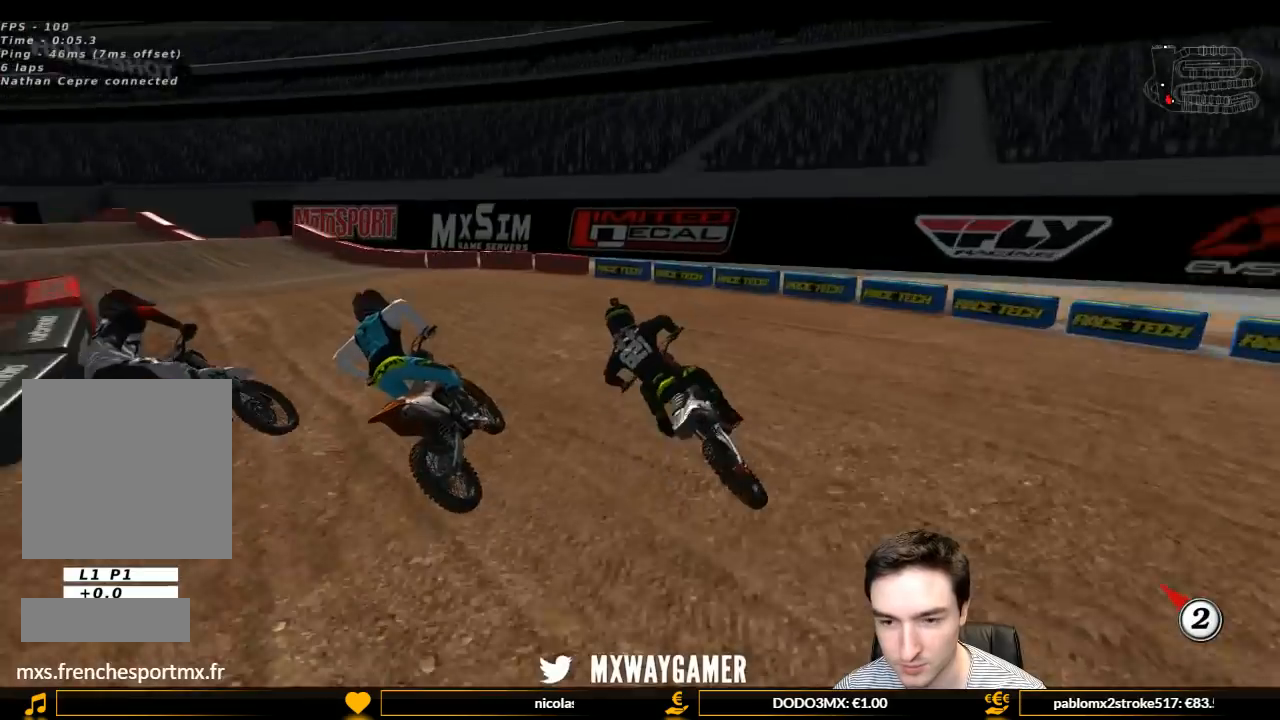
{"buttons": ["L1"], "left_stick": "center", "right_stick": "center", "events": [[233, "R2", "down"], [367, "left_stick", "right"], [467, "R2", "up"], [467, "left_stick", "center"]]}
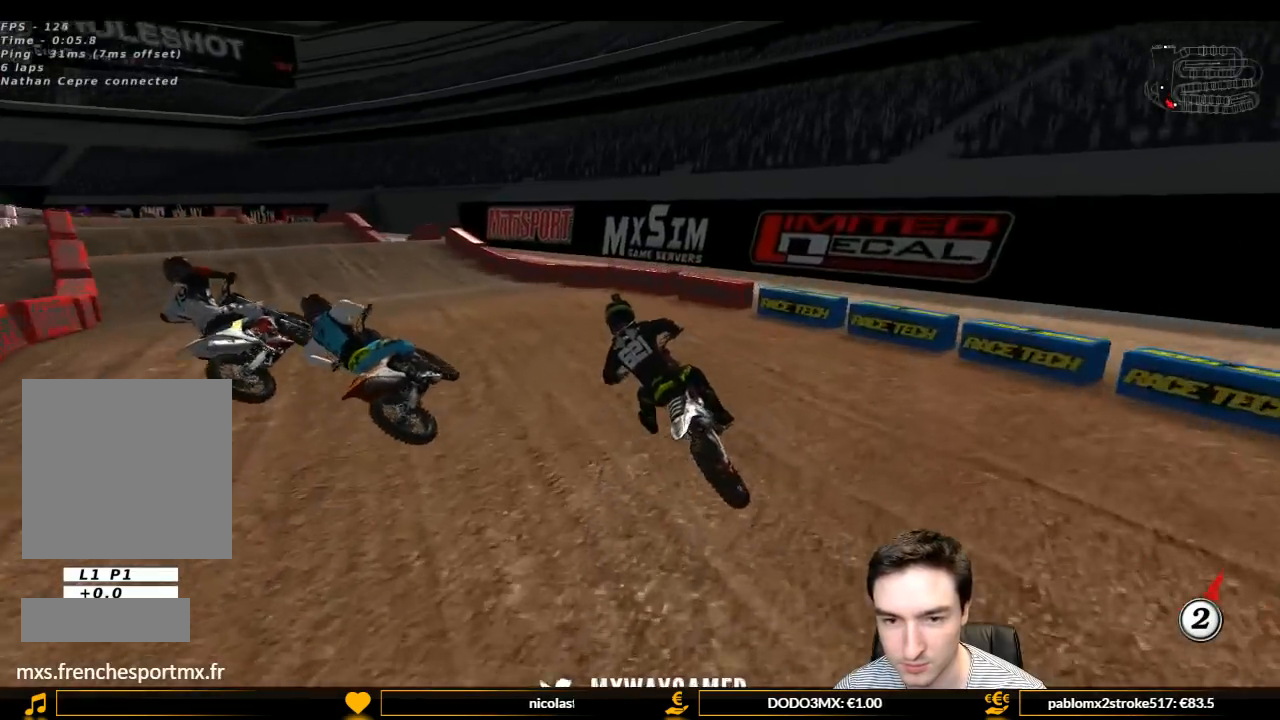
{"buttons": ["L1", "R2"], "left_stick": "right", "right_stick": "center", "events": [[33, "R2", "down"], [200, "R2", "up"], [367, "R2", "down"], [433, "left_stick", "right"]]}
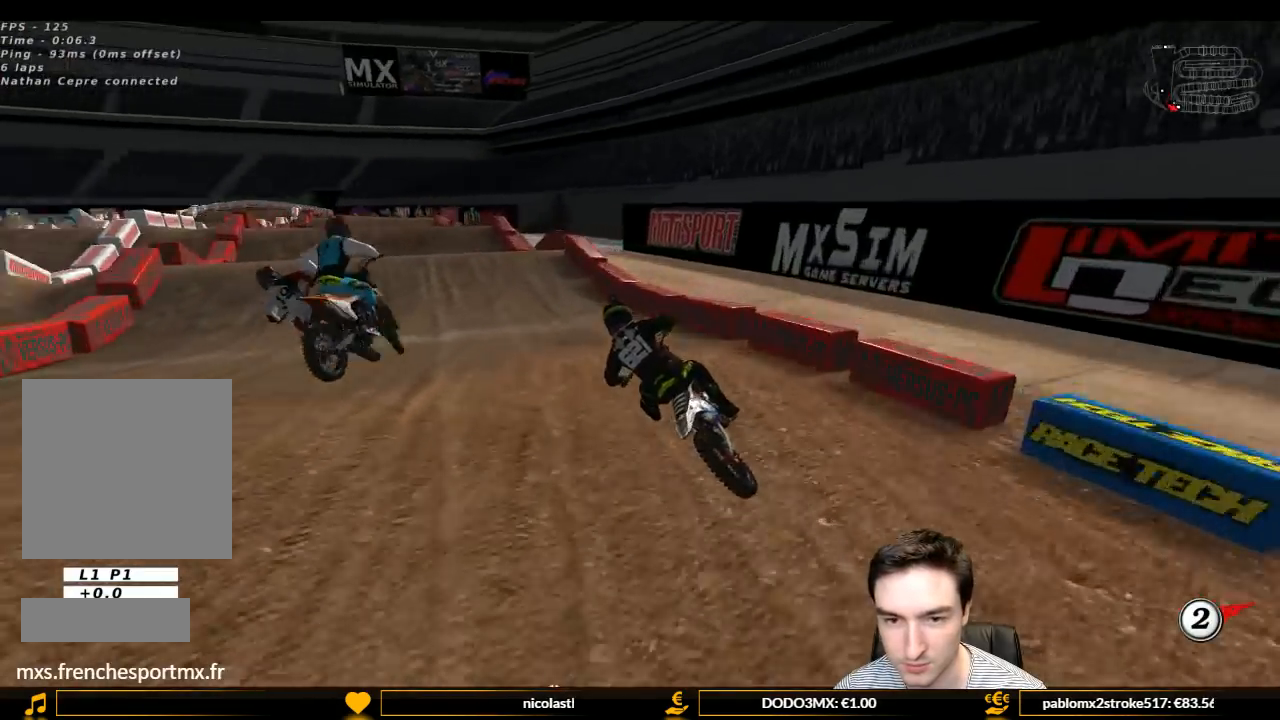
{"buttons": ["L1", "R2"], "left_stick": "right", "right_stick": "center", "events": [[67, "left_stick", "center"], [133, "R2", "up"], [200, "R2", "down"], [400, "left_stick", "right"]]}
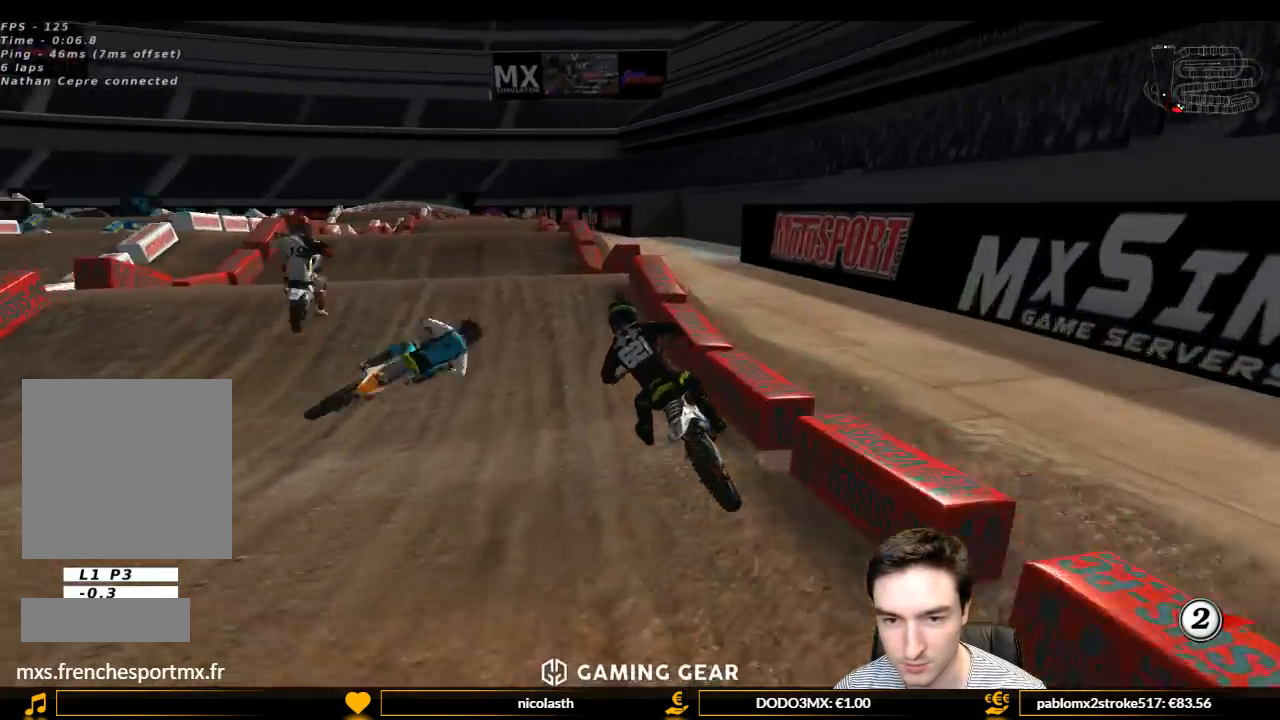
{"buttons": ["R2"], "left_stick": "center", "right_stick": "center", "events": [[33, "left_stick", "center"], [200, "left_stick", "right"], [333, "left_stick", "down"], [467, "L1", "up"], [500, "left_stick", "center"]]}
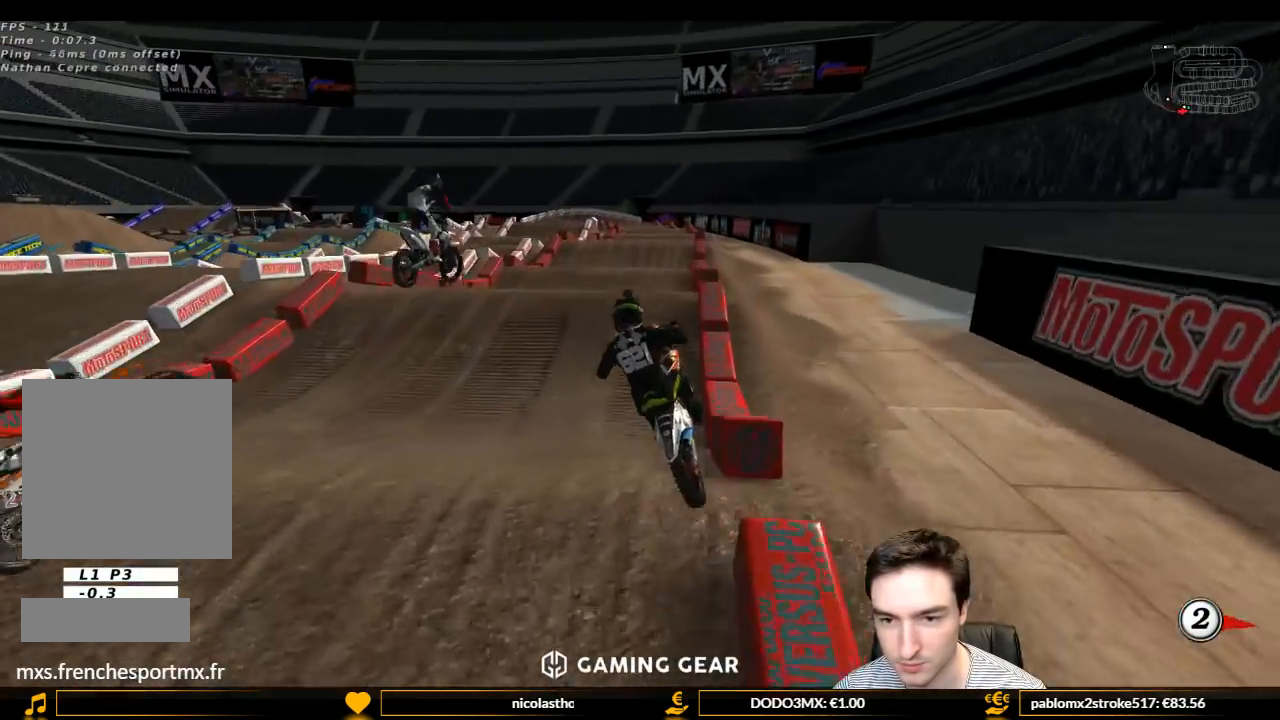
{"buttons": [], "left_stick": "right", "right_stick": "center", "events": [[167, "R2", "up"], [267, "A", "down"], [300, "left_stick", "right"], [467, "A", "up"]]}
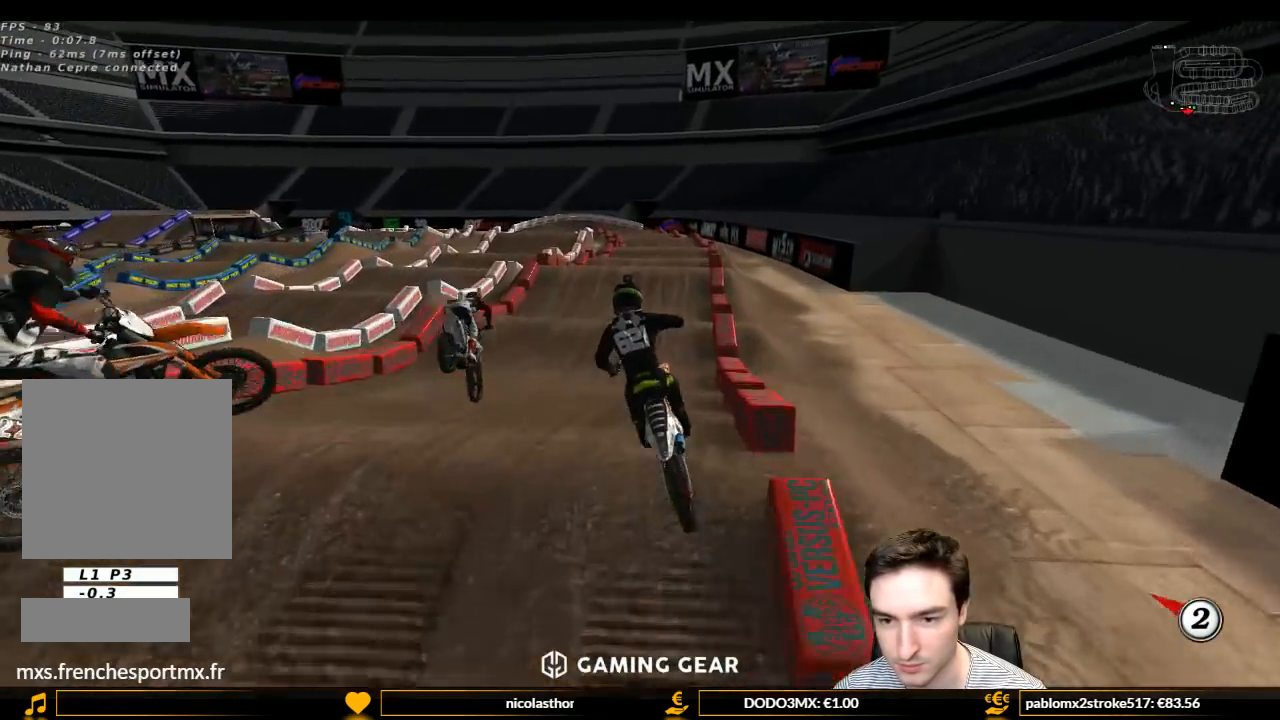
{"buttons": ["R2"], "left_stick": "center", "right_stick": "center", "events": [[67, "left_stick", "center"], [200, "left_stick", "right"], [300, "B", "down"], [300, "R2", "down"], [333, "left_stick", "center"], [367, "B", "up"]]}
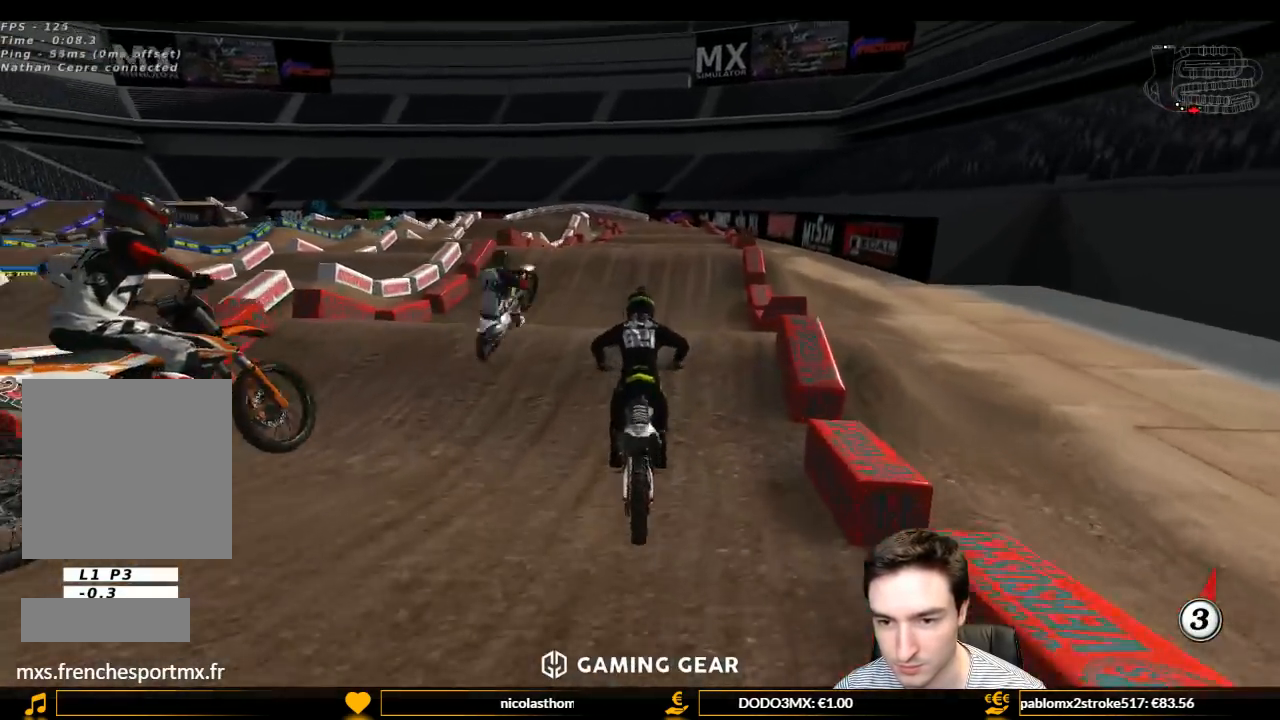
{"buttons": [], "left_stick": "down", "right_stick": "center", "events": [[200, "R2", "up"], [233, "left_stick", "down"], [300, "R2", "down"], [300, "left_stick", "down-left"], [433, "R2", "up"], [433, "left_stick", "down"]]}
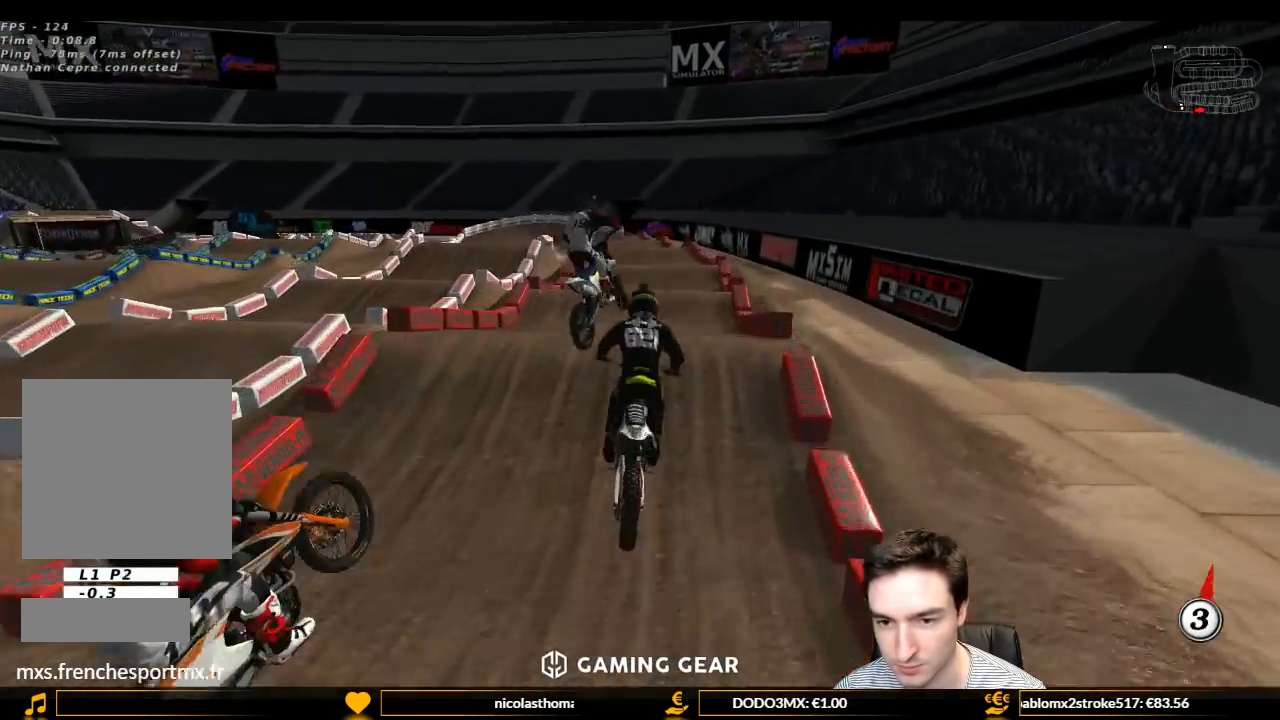
{"buttons": ["L1", "R2"], "left_stick": "center", "right_stick": "center", "events": [[67, "R2", "down"], [300, "R2", "up"], [400, "R2", "down"], [400, "left_stick", "center"], [433, "L1", "down"]]}
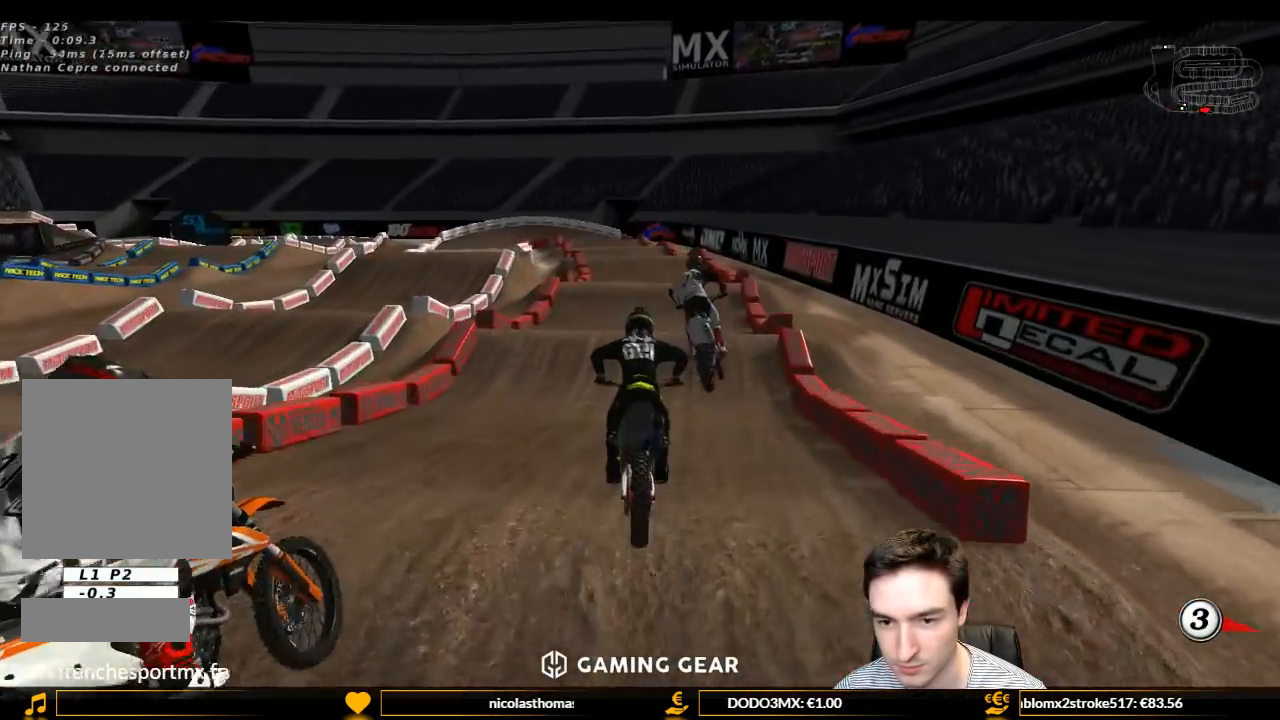
{"buttons": ["L1", "R2"], "left_stick": "center", "right_stick": "center", "events": [[233, "left_stick", "down-left"], [333, "left_stick", "center"]]}
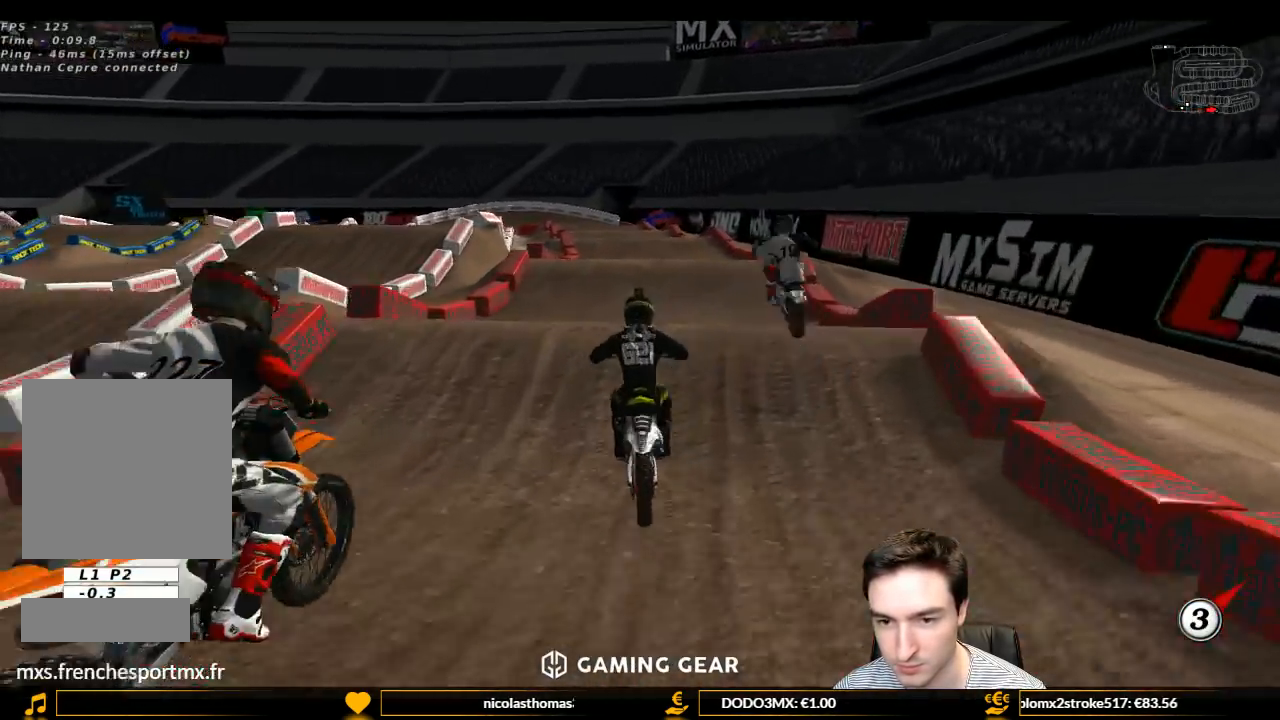
{"buttons": ["R2"], "left_stick": "down", "right_stick": "center", "events": [[133, "L1", "up"], [133, "left_stick", "down-left"], [200, "left_stick", "down"]]}
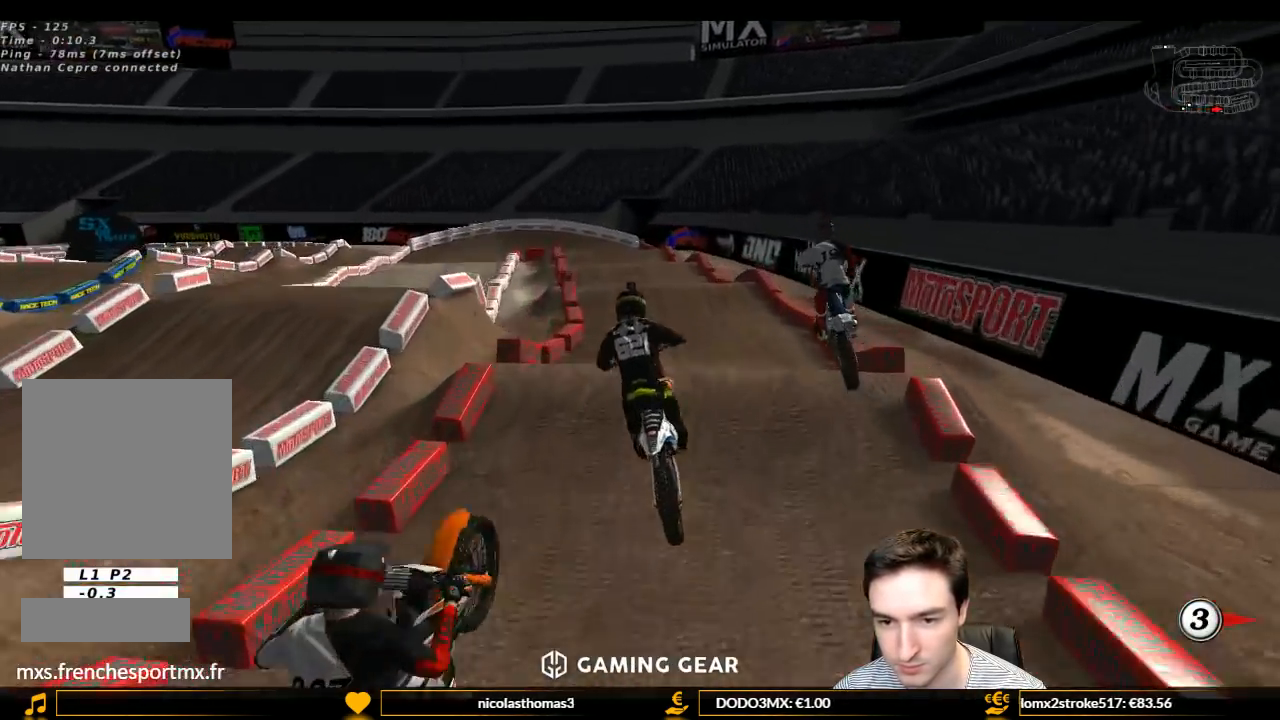
{"buttons": ["L1", "R2"], "left_stick": "center", "right_stick": "center", "events": [[167, "L1", "down"], [233, "left_stick", "center"]]}
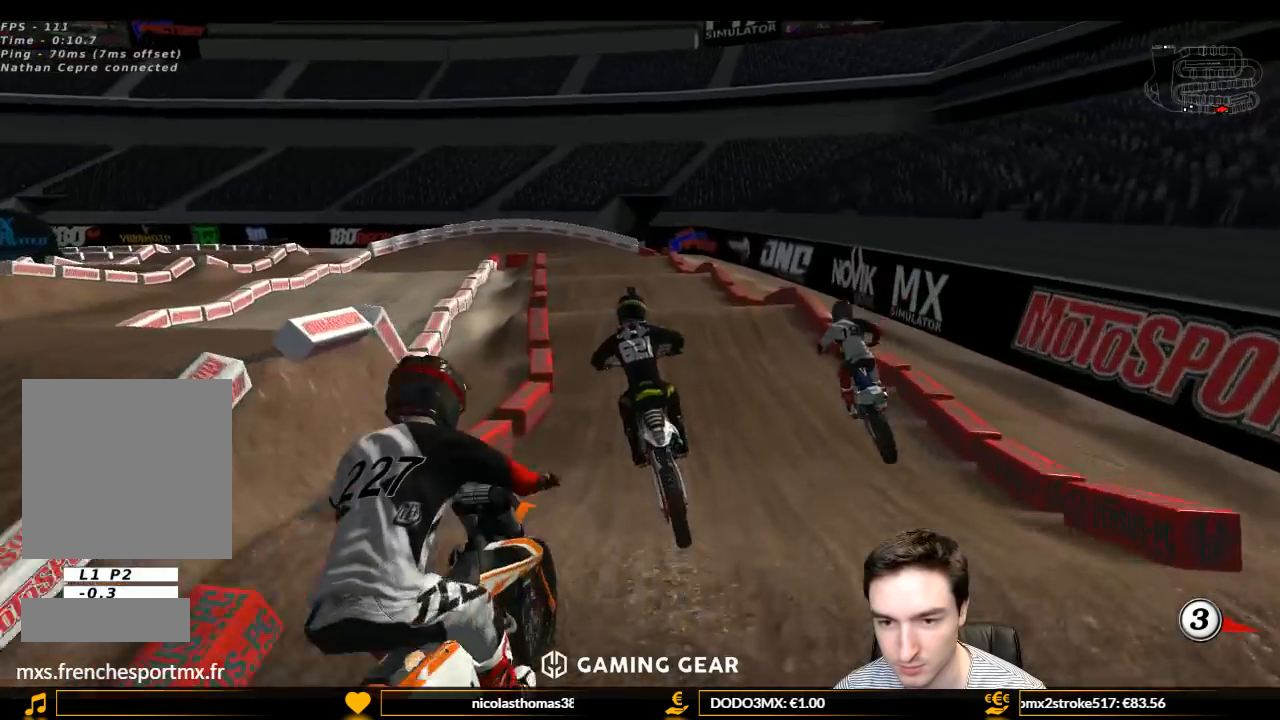
{"buttons": ["L1", "R2"], "left_stick": "center", "right_stick": "center", "events": [[33, "left_stick", "left"], [200, "left_stick", "center"], [300, "left_stick", "left"], [400, "left_stick", "center"]]}
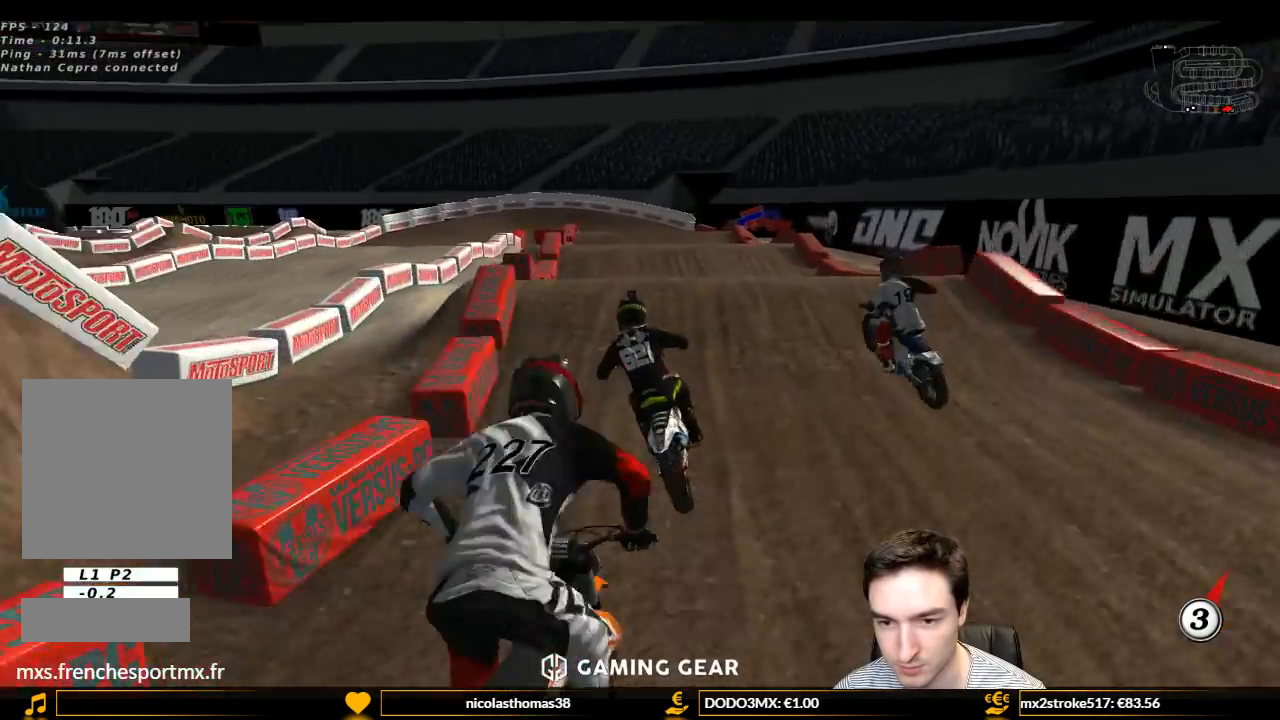
{"buttons": ["R2"], "left_stick": "center", "right_stick": "center", "events": [[167, "left_stick", "down-right"], [300, "L1", "up"], [333, "left_stick", "down-left"], [400, "left_stick", "center"]]}
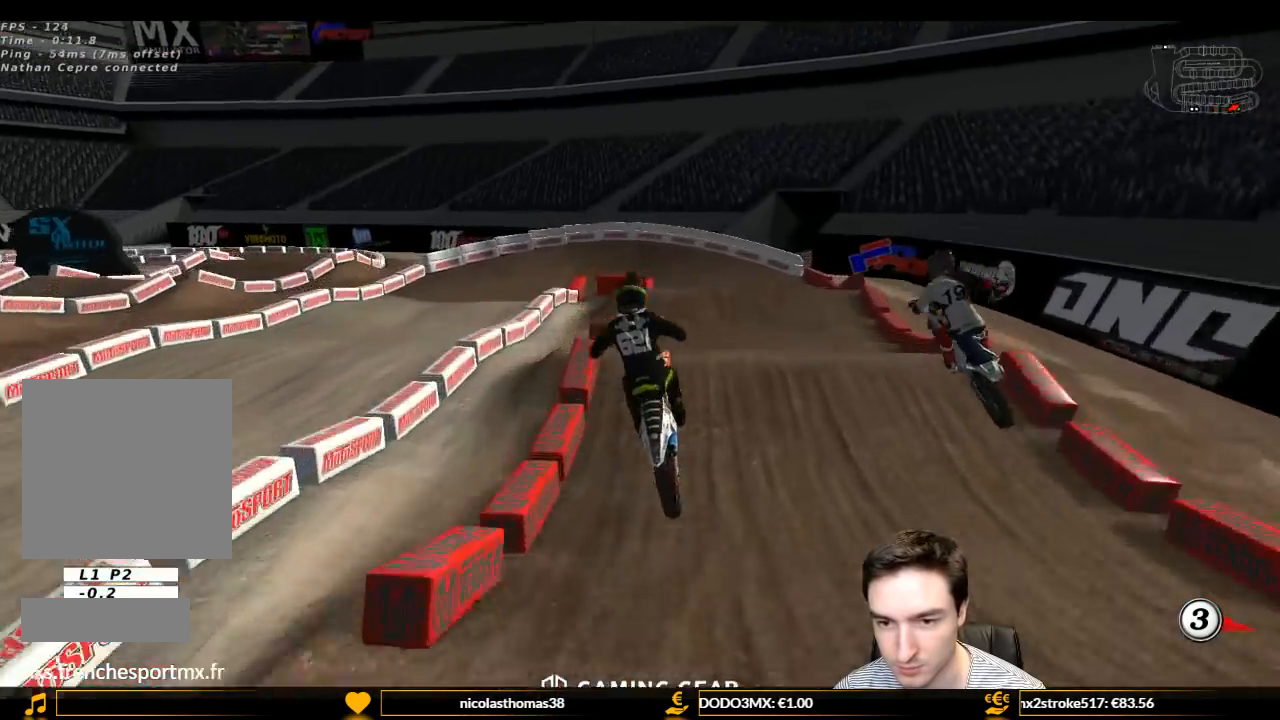
{"buttons": ["A"], "left_stick": "up-right", "right_stick": "center", "events": [[100, "R2", "up"], [100, "left_stick", "left"], [400, "left_stick", "up-right"], [500, "A", "down"]]}
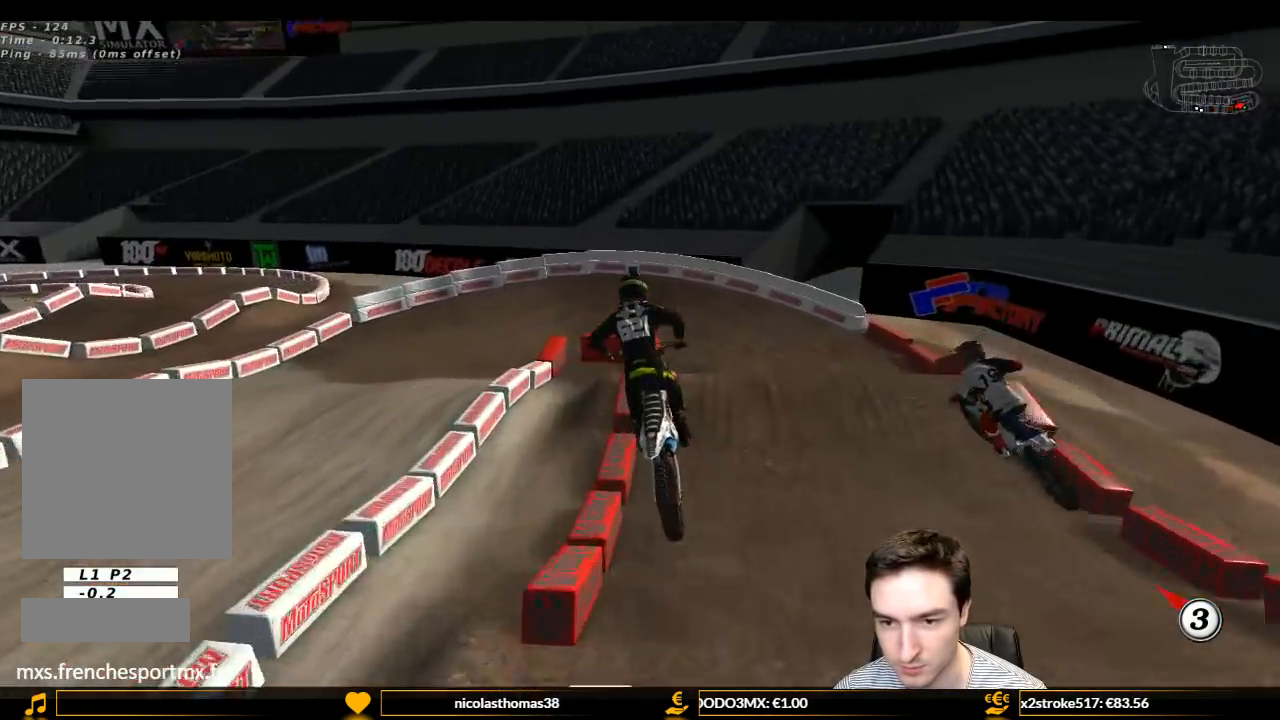
{"buttons": ["R2"], "left_stick": "right", "right_stick": "center", "events": [[100, "A", "up"], [100, "left_stick", "right"], [233, "R2", "down"], [233, "left_stick", "center"], [300, "left_stick", "down-left"], [400, "left_stick", "down"], [500, "left_stick", "right"]]}
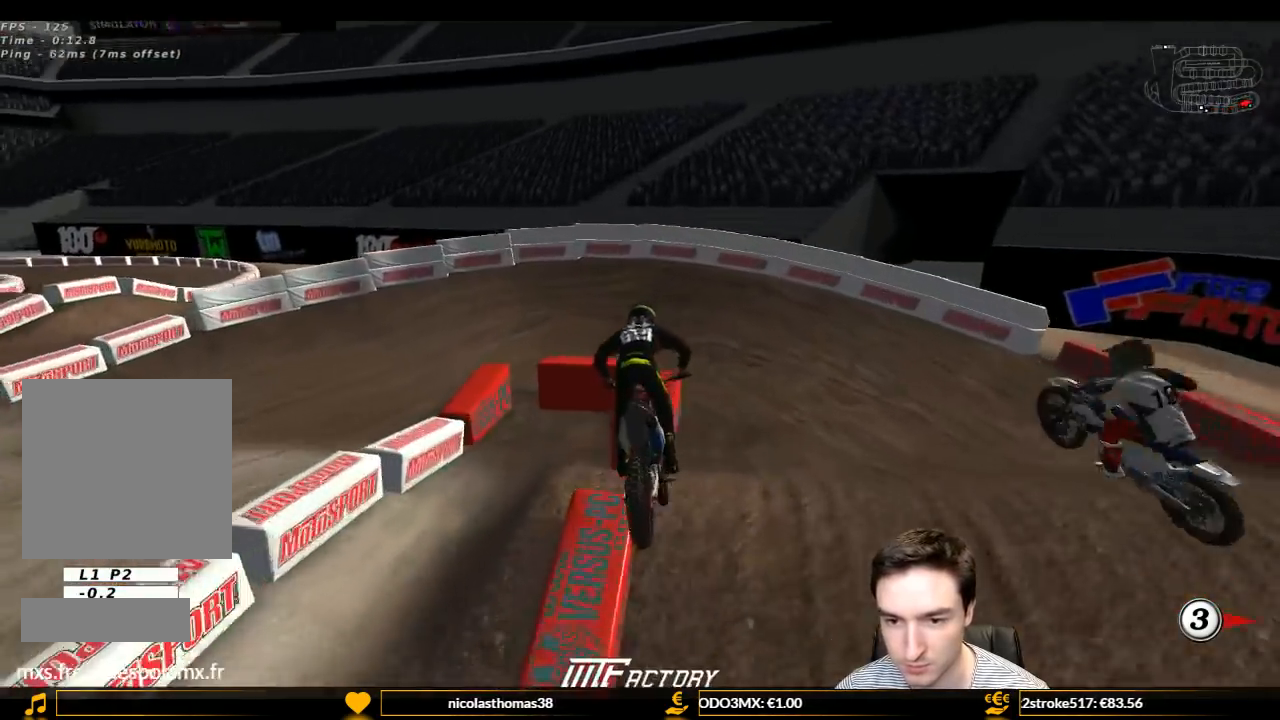
{"buttons": ["A", "L1", "L2"], "left_stick": "left", "right_stick": "center", "events": [[133, "left_stick", "center"], [200, "R2", "up"], [300, "X", "down"], [300, "left_stick", "down-left"], [333, "X", "up"], [467, "A", "down"], [467, "L1", "down"], [467, "L2", "down"], [467, "left_stick", "left"]]}
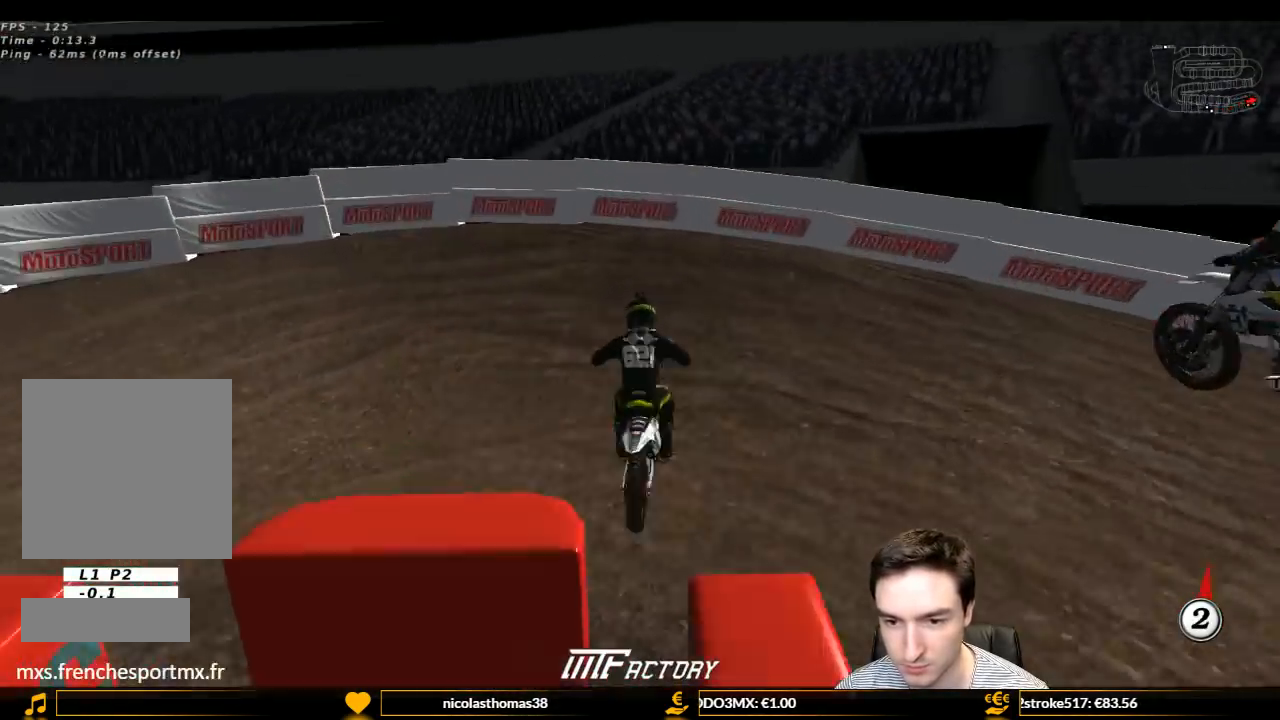
{"buttons": ["A", "L1", "L2"], "left_stick": "left", "right_stick": "center", "events": [[167, "X", "down"], [300, "X", "up"], [367, "X", "down"], [467, "X", "up"]]}
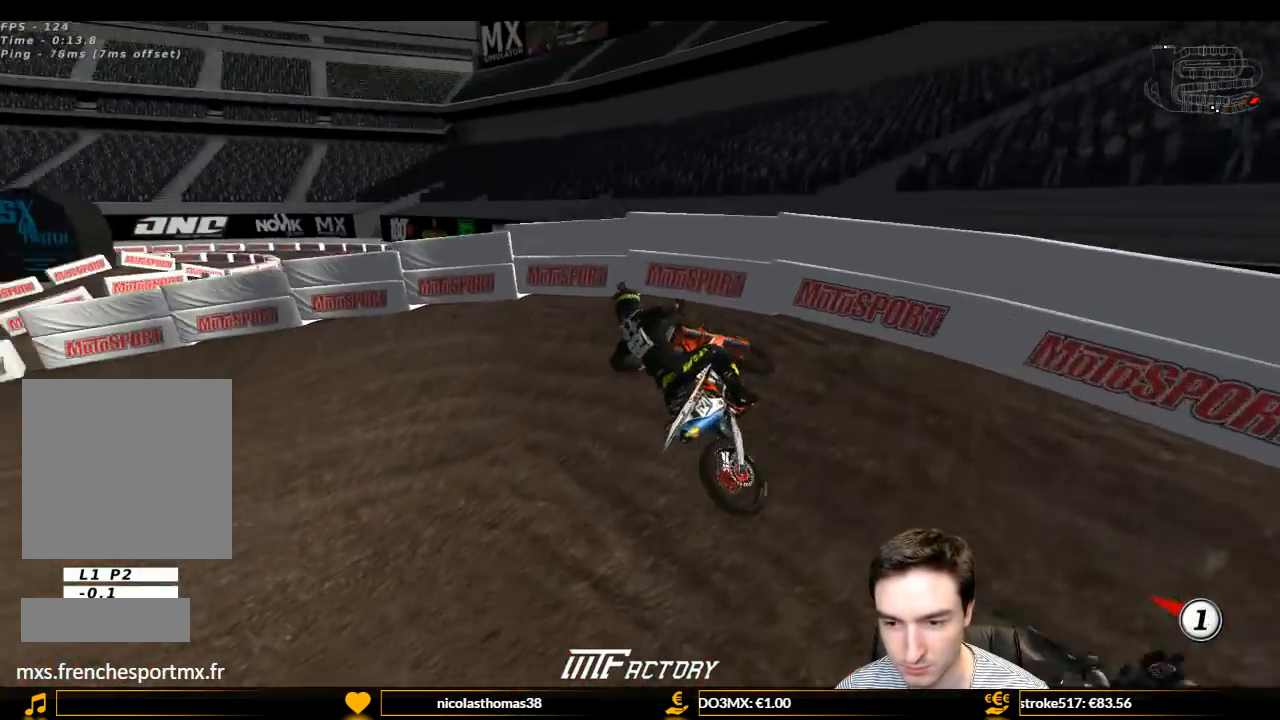
{"buttons": ["L1", "R2"], "left_stick": "center", "right_stick": "center", "events": [[33, "A", "up"], [67, "L2", "up"], [67, "left_stick", "center"], [167, "R2", "down"], [233, "R2", "up"], [300, "R2", "down"]]}